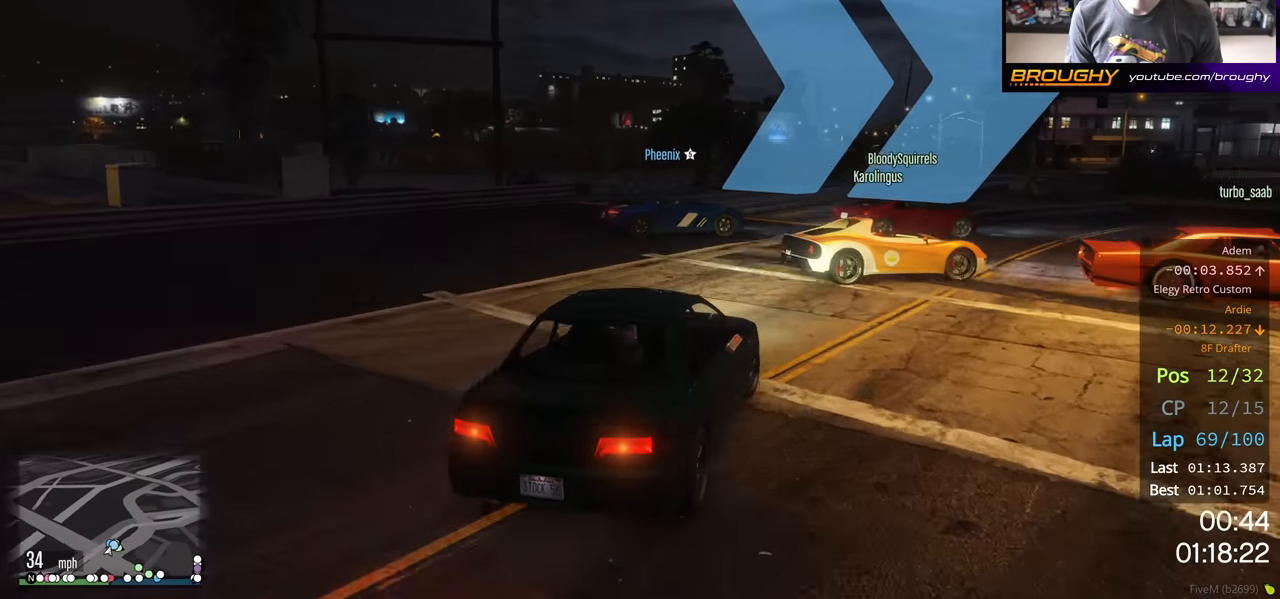
Gameplay with a controller (Xbox layout); each line is a JSON object with the inputs held at the frame after it. "events" lists button and stick changes between this image and that frame as [ms after this image, input, new state], when the widget could be followed in between.
{"buttons": [], "left_stick": "right", "right_stick": "center", "events": []}
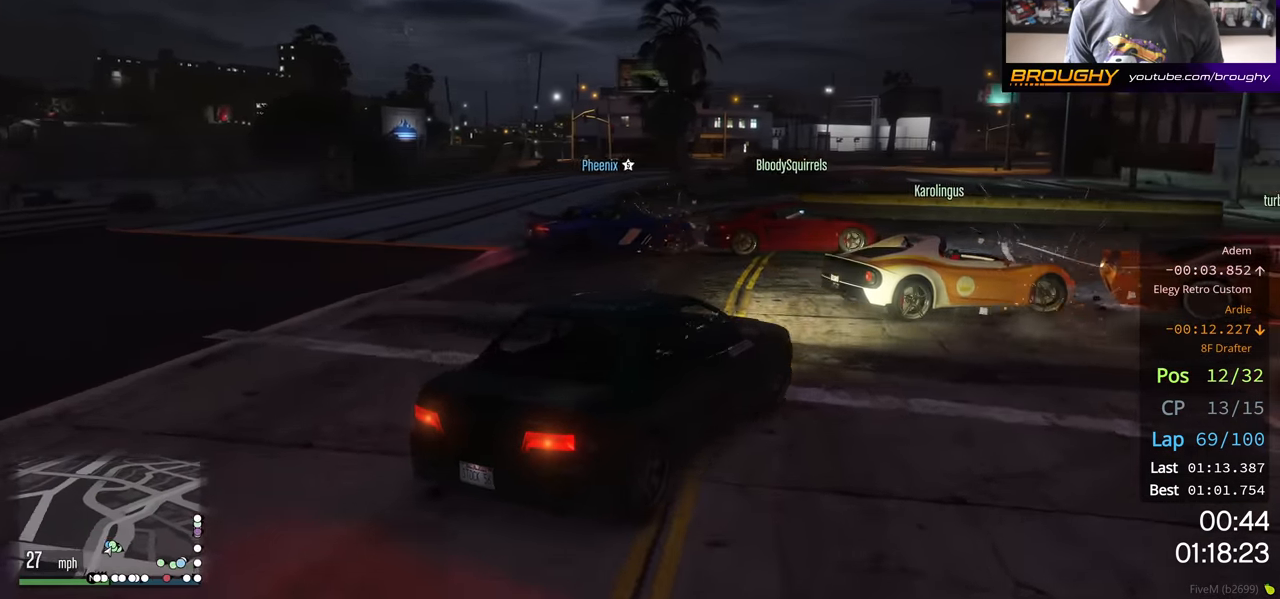
{"buttons": [], "left_stick": "right", "right_stick": "center", "events": []}
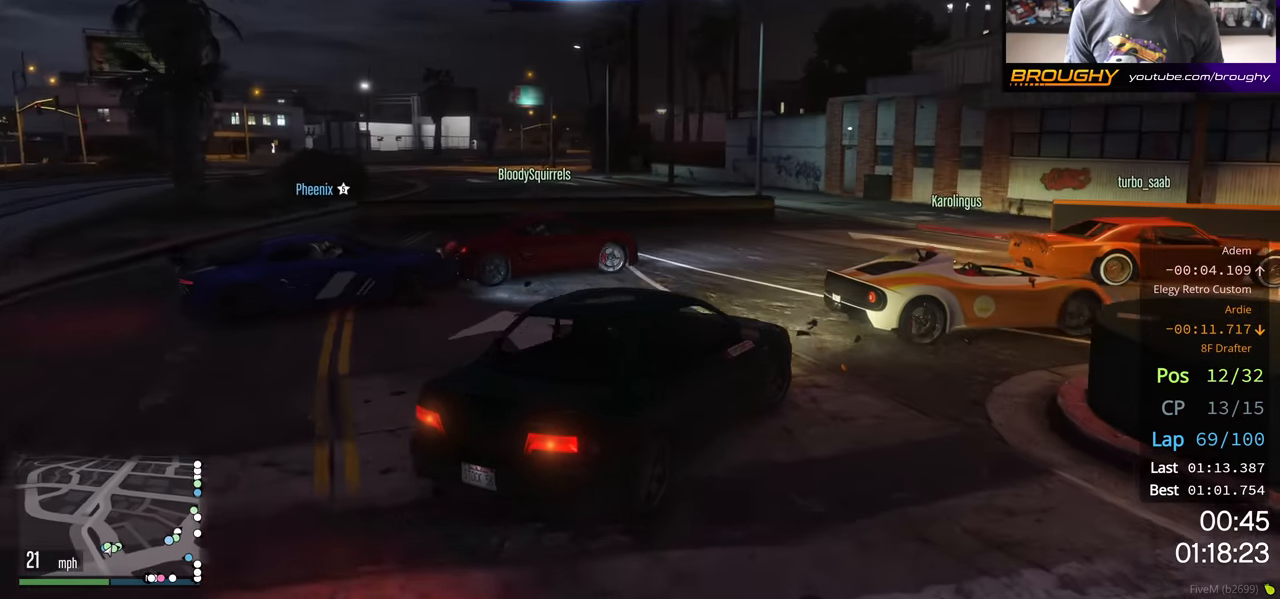
{"buttons": ["R2"], "left_stick": "center", "right_stick": "center", "events": [[117, "R2", "down"], [500, "left_stick", "center"]]}
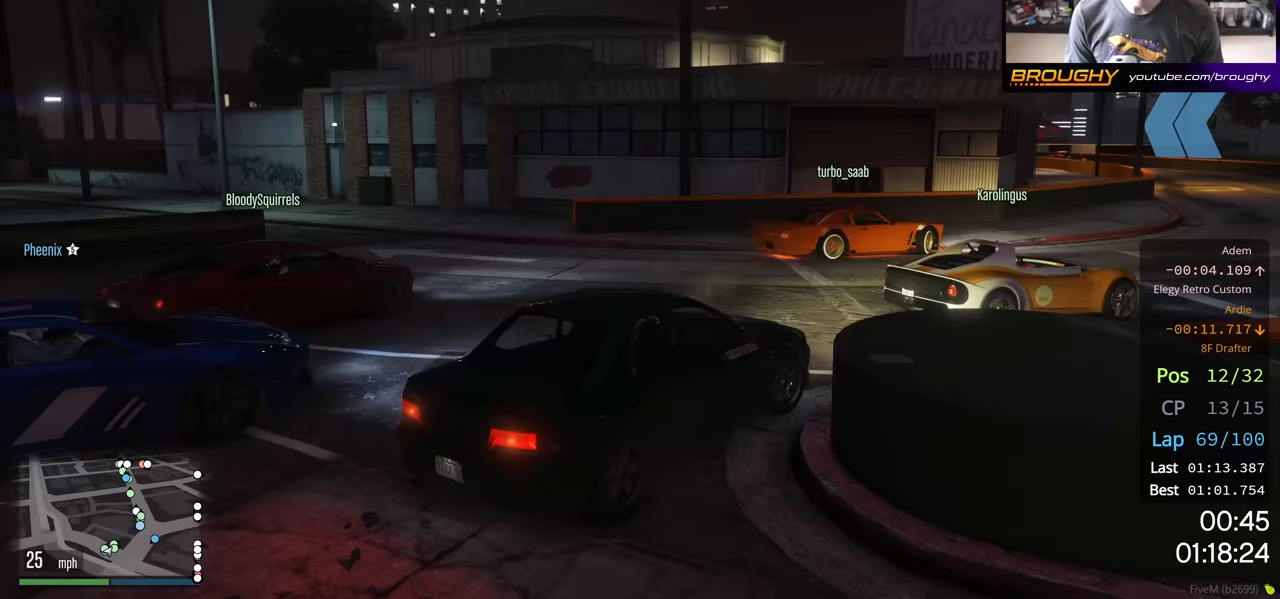
{"buttons": ["R2"], "left_stick": "center", "right_stick": "center", "events": [[117, "left_stick", "right"], [267, "left_stick", "center"]]}
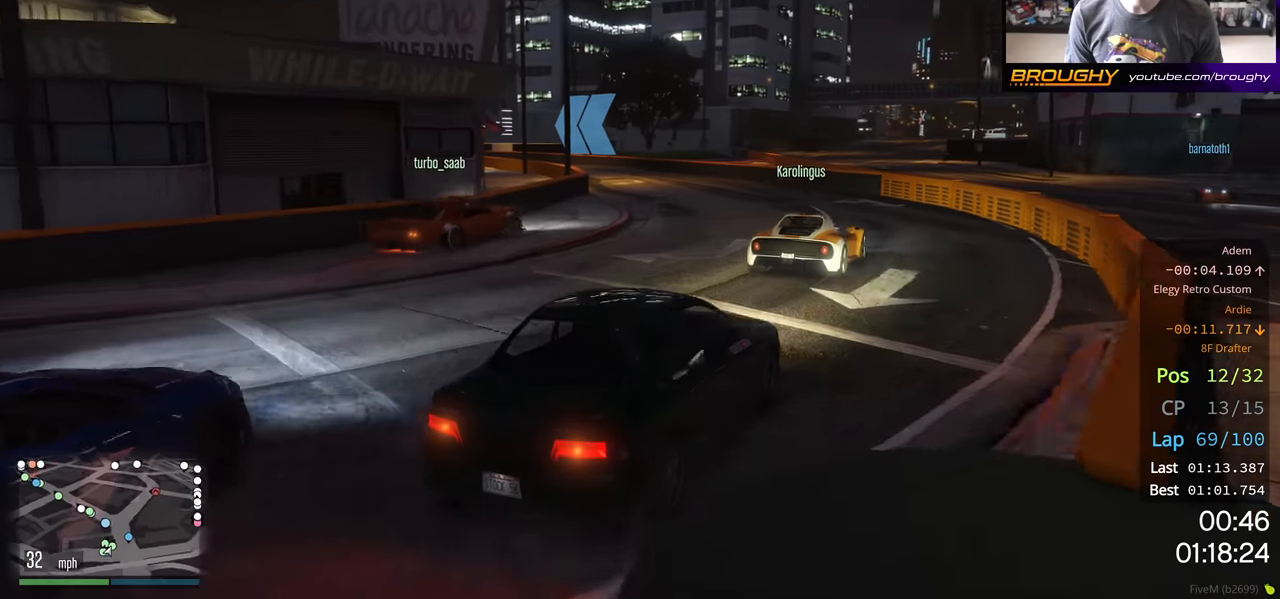
{"buttons": ["R2"], "left_stick": "center", "right_stick": "center", "events": [[233, "left_stick", "up-left"], [383, "left_stick", "center"]]}
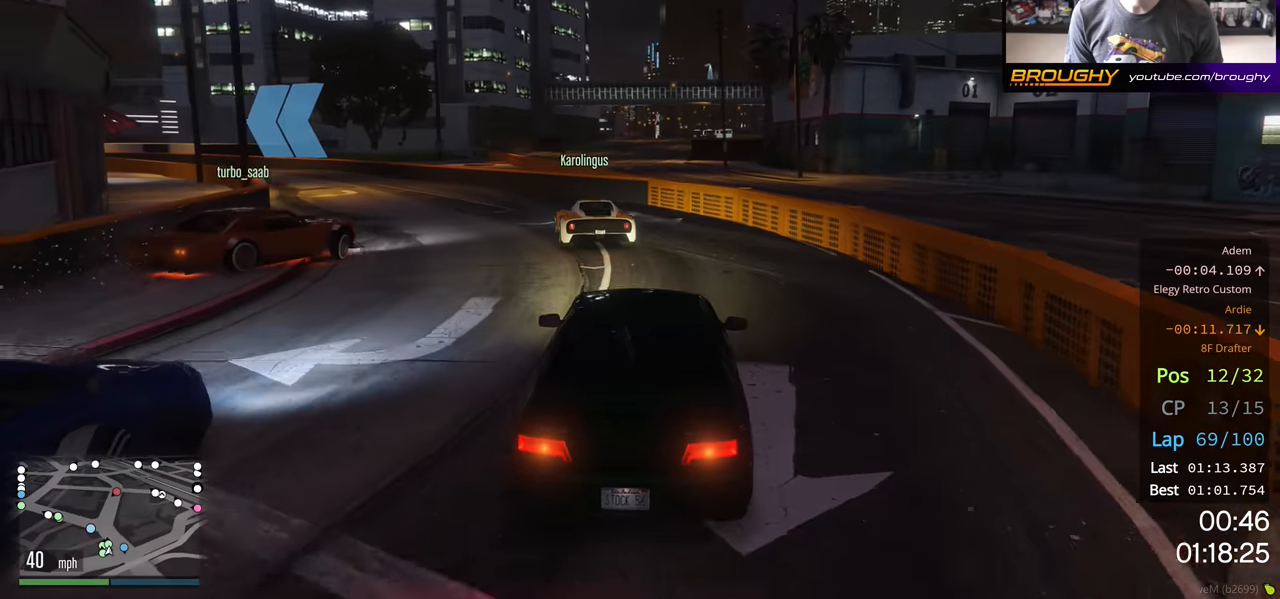
{"buttons": ["R2"], "left_stick": "up-left", "right_stick": "center", "events": [[400, "left_stick", "left"], [467, "left_stick", "up-left"]]}
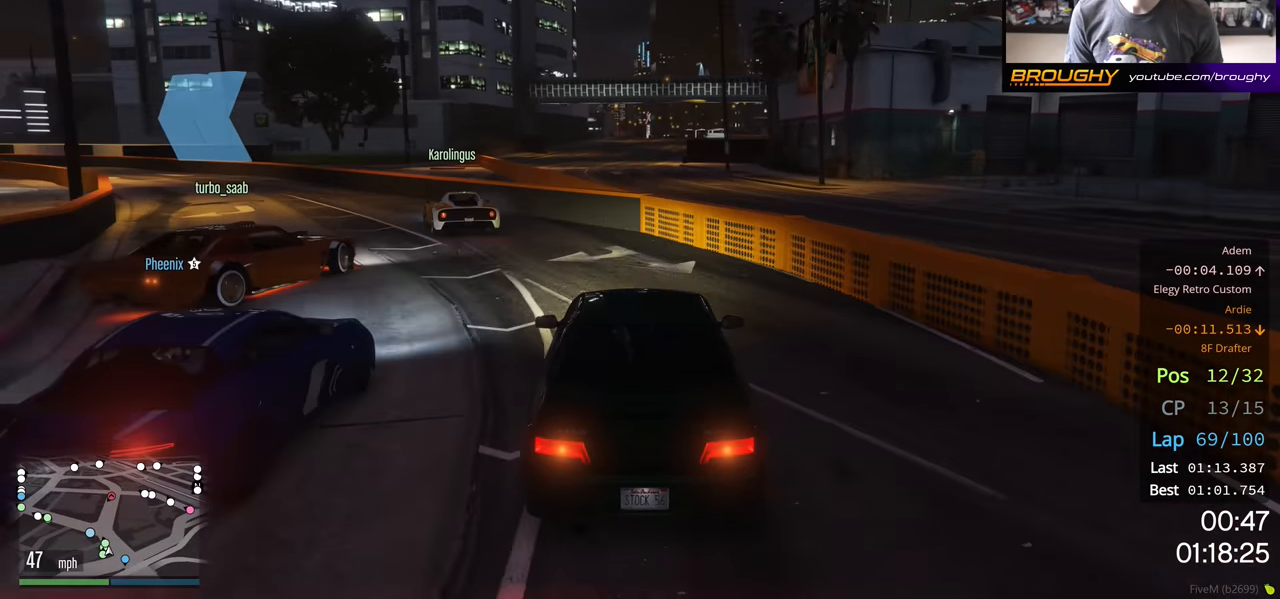
{"buttons": ["R2"], "left_stick": "center", "right_stick": "center", "events": [[100, "left_stick", "center"], [283, "left_stick", "left"], [450, "left_stick", "center"]]}
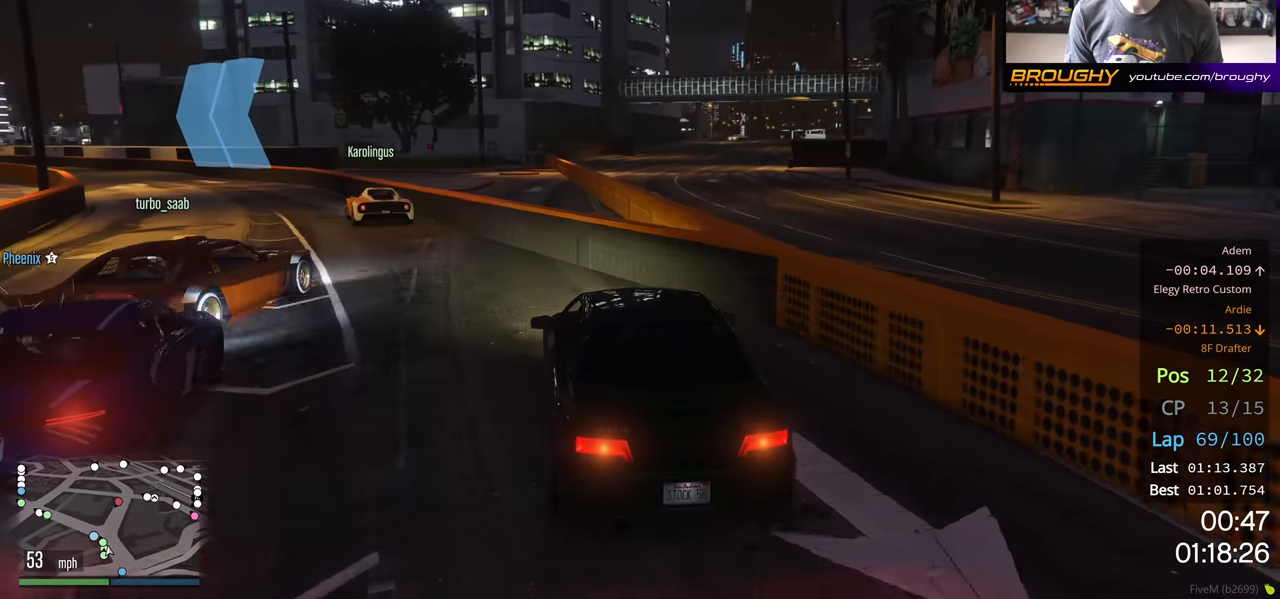
{"buttons": ["R2"], "left_stick": "center", "right_stick": "center", "events": [[50, "left_stick", "left"], [217, "left_stick", "center"]]}
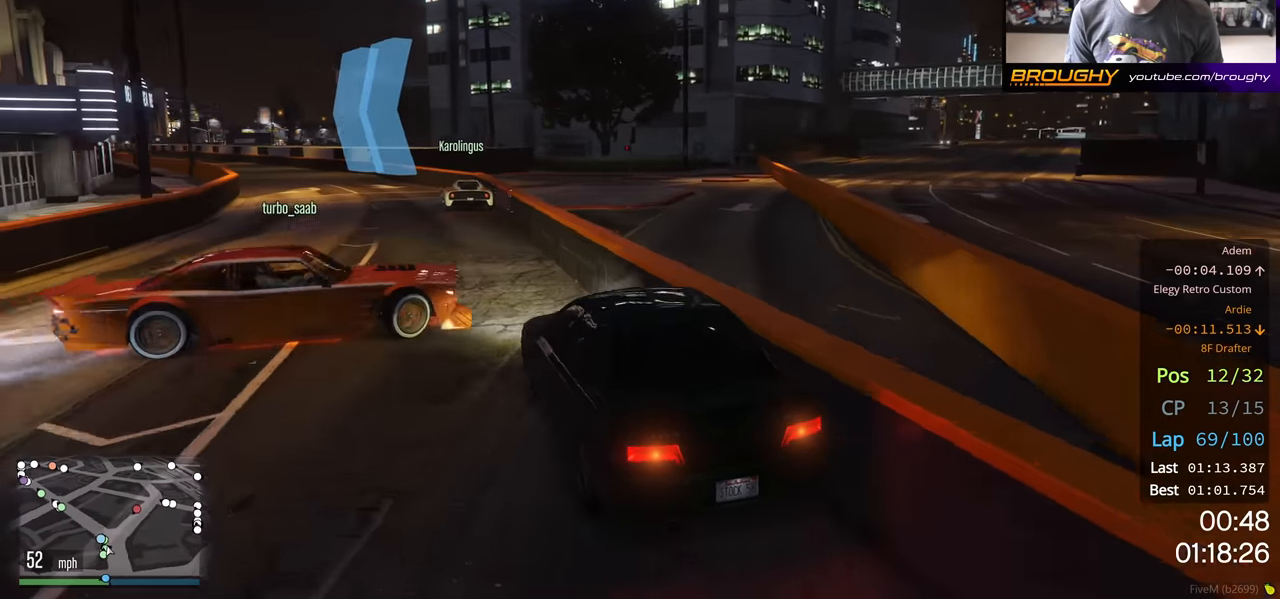
{"buttons": ["R2"], "left_stick": "left", "right_stick": "center", "events": [[133, "left_stick", "right"], [300, "left_stick", "center"], [367, "left_stick", "left"]]}
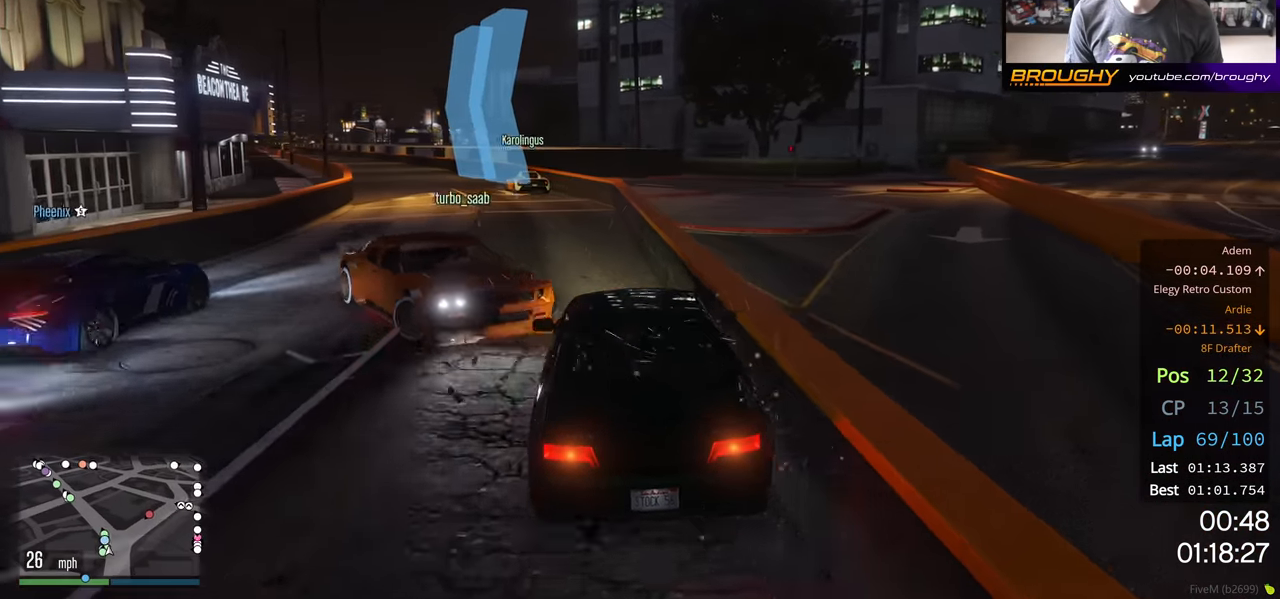
{"buttons": ["R2"], "left_stick": "center", "right_stick": "center", "events": [[167, "left_stick", "right"], [317, "left_stick", "center"]]}
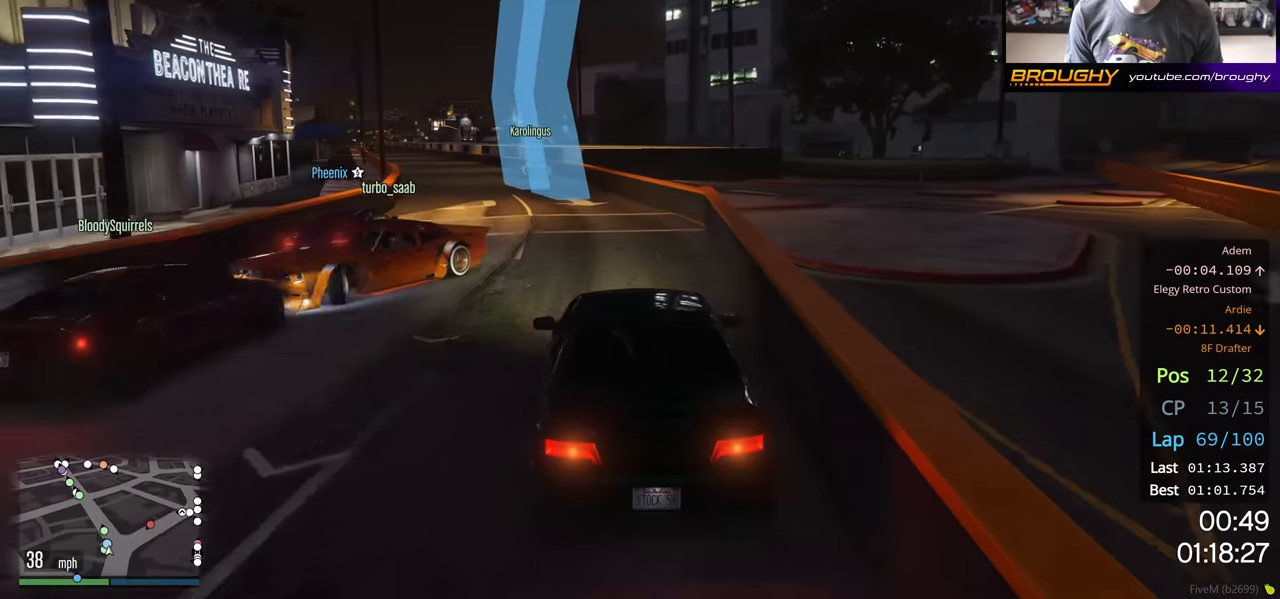
{"buttons": ["R2"], "left_stick": "right", "right_stick": "center", "events": [[17, "left_stick", "down-right"], [150, "left_stick", "center"], [233, "left_stick", "left"], [433, "left_stick", "center"], [483, "left_stick", "right"]]}
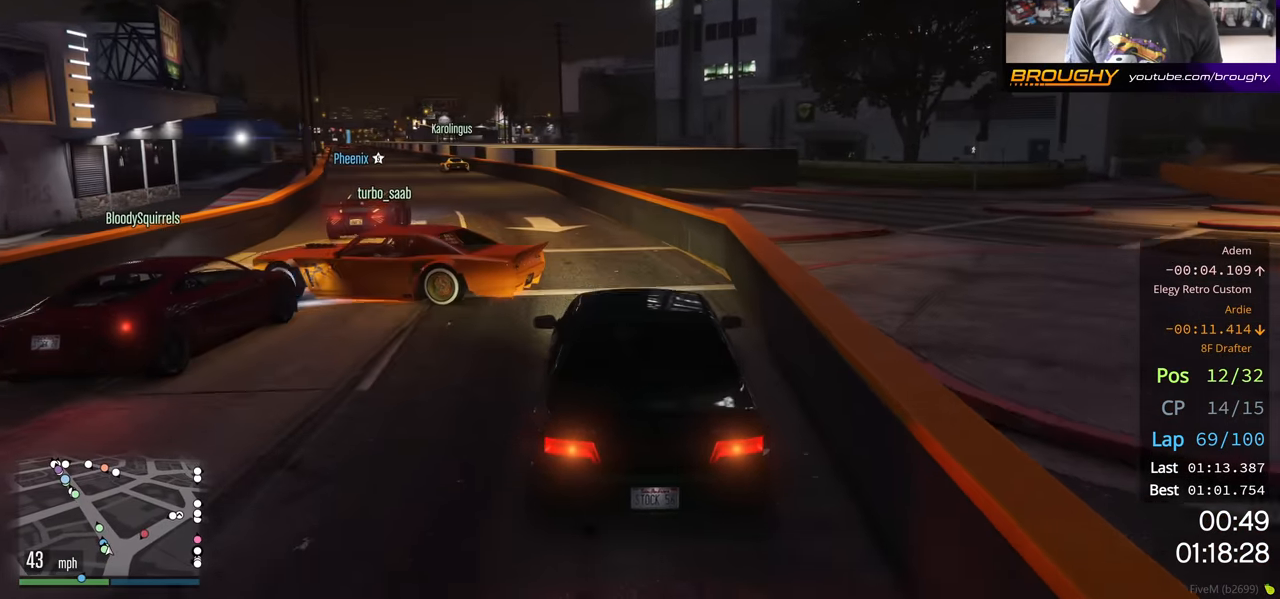
{"buttons": ["R2"], "left_stick": "center", "right_stick": "center", "events": [[167, "left_stick", "left"], [450, "left_stick", "center"]]}
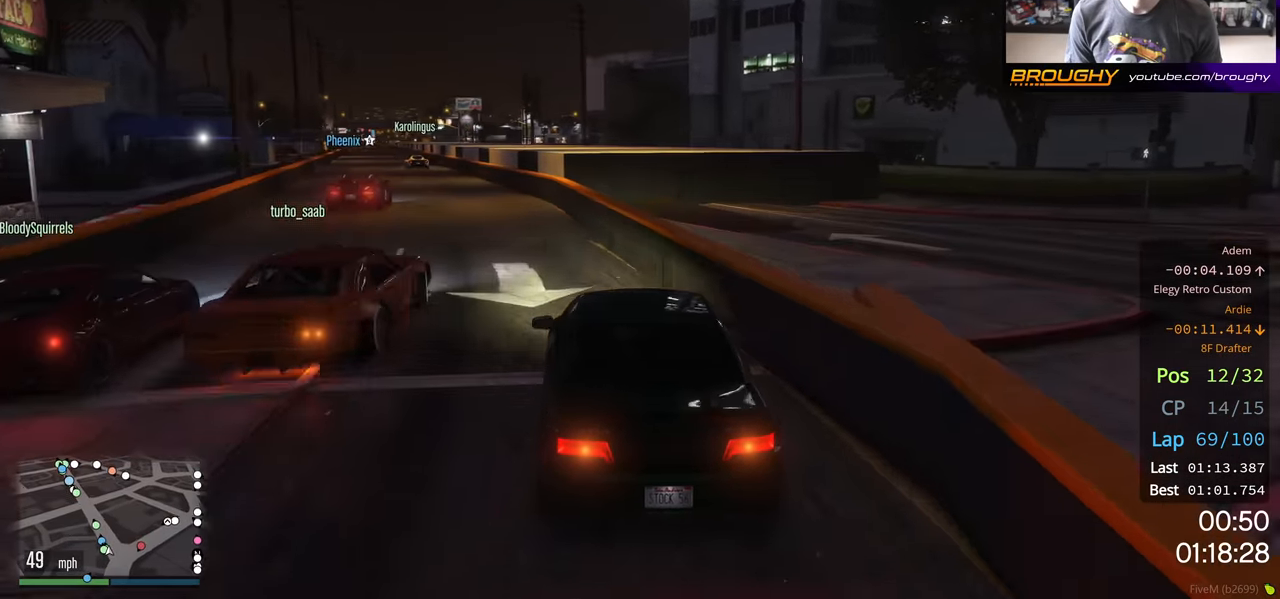
{"buttons": ["R2"], "left_stick": "center", "right_stick": "center", "events": []}
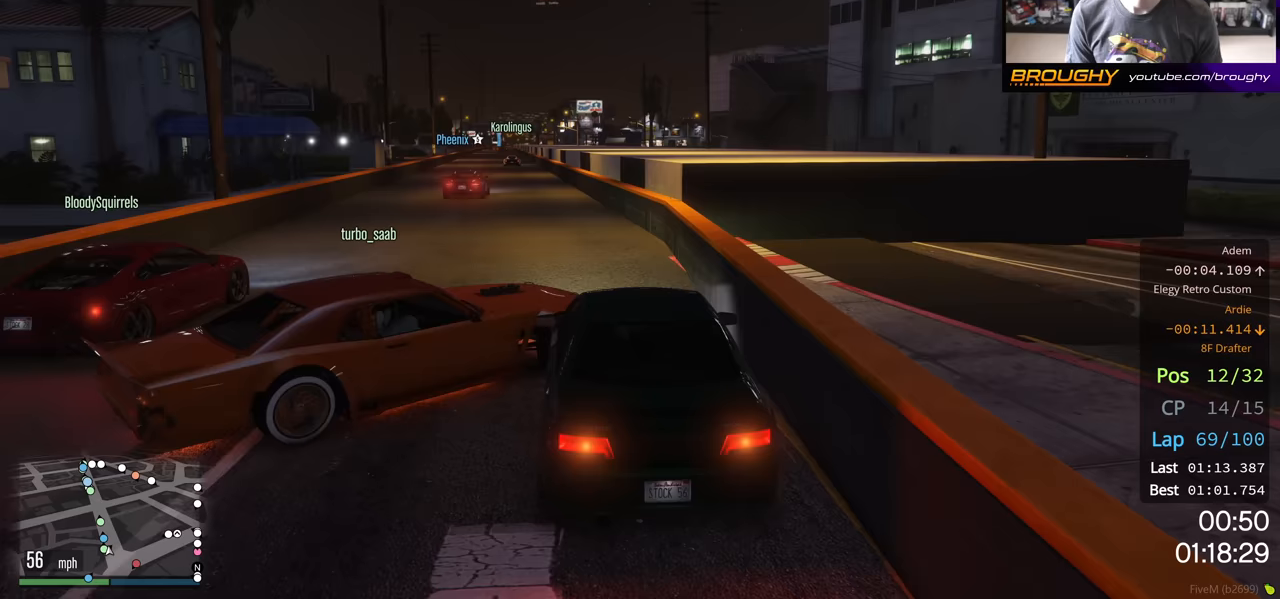
{"buttons": ["R2"], "left_stick": "center", "right_stick": "center", "events": [[100, "left_stick", "left"], [217, "left_stick", "center"], [300, "left_stick", "left"], [433, "left_stick", "center"]]}
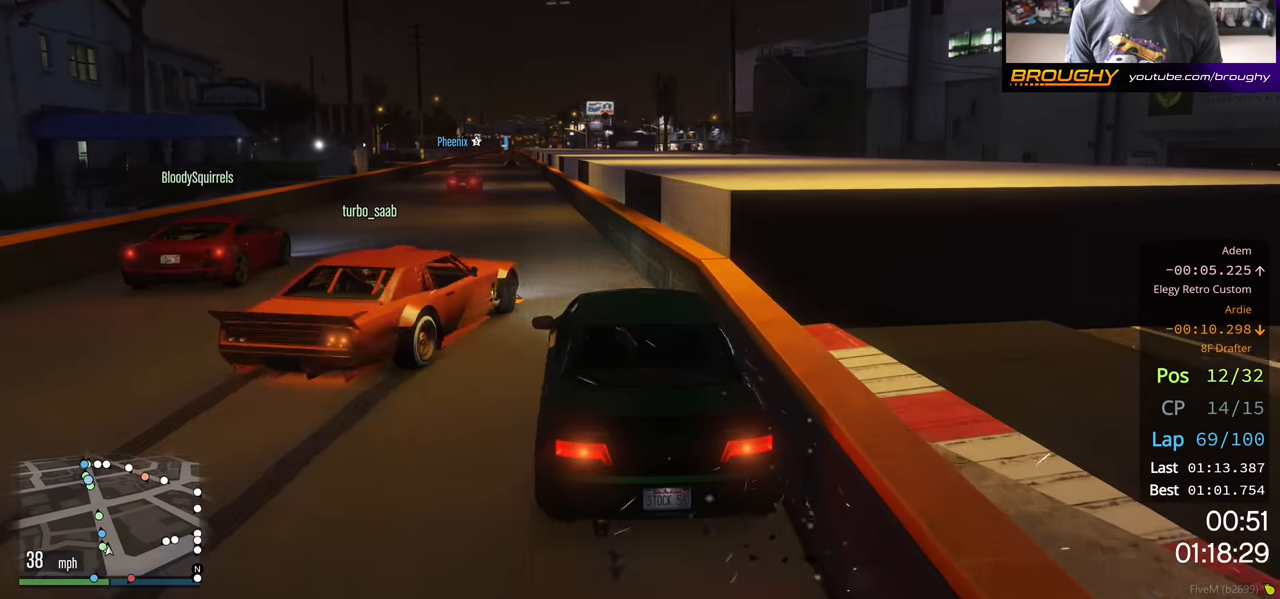
{"buttons": ["R2"], "left_stick": "center", "right_stick": "center", "events": []}
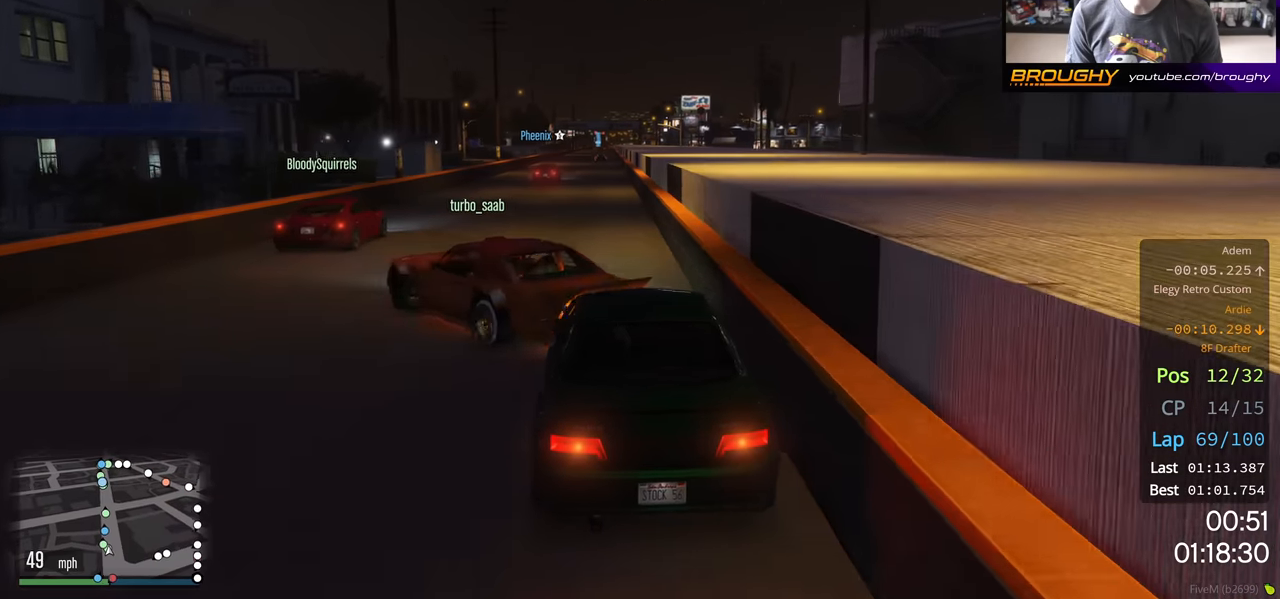
{"buttons": ["R2"], "left_stick": "left", "right_stick": "center", "events": [[267, "left_stick", "left"]]}
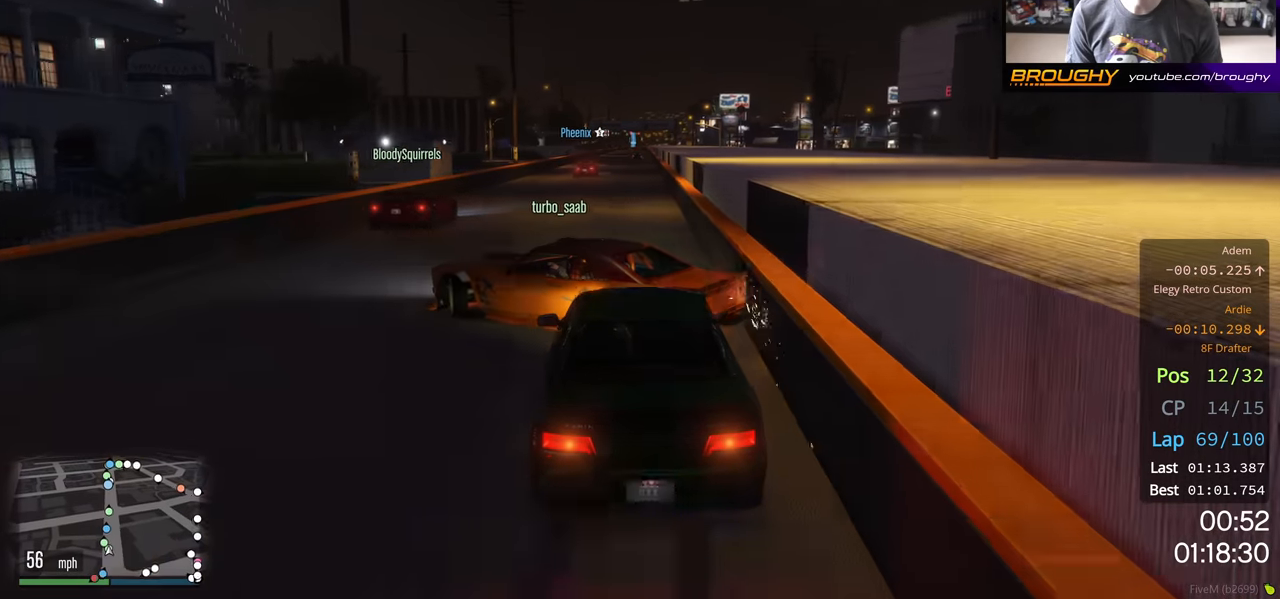
{"buttons": ["R2"], "left_stick": "right", "right_stick": "center", "events": [[33, "R2", "up"], [100, "R2", "down"], [233, "left_stick", "center"], [433, "left_stick", "right"]]}
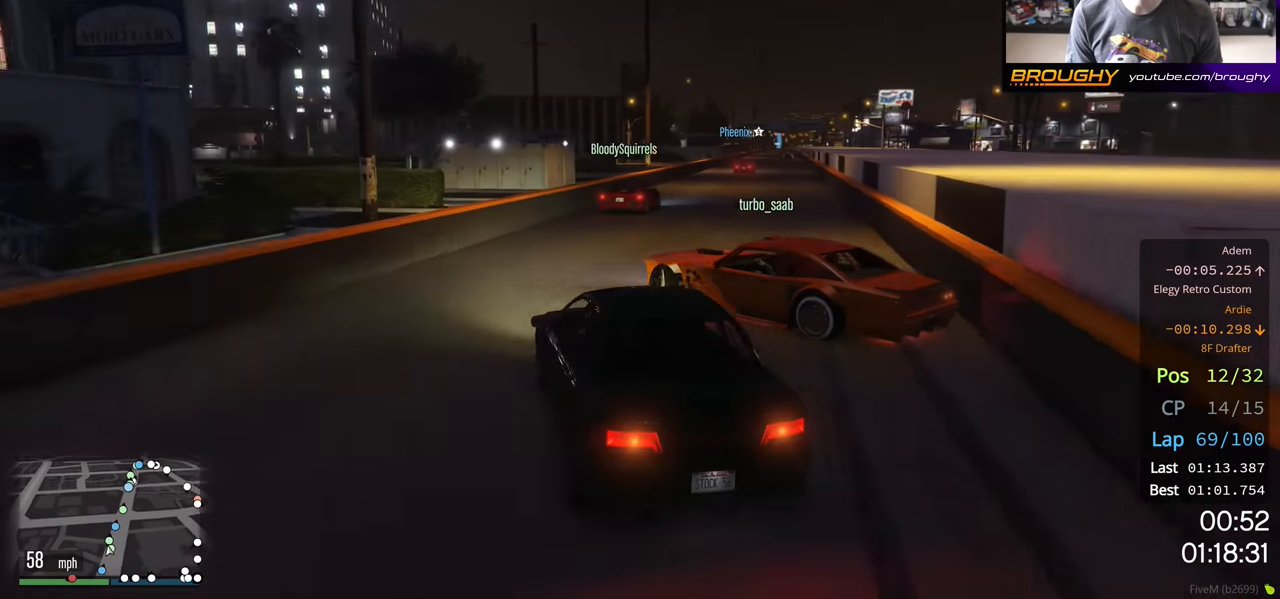
{"buttons": ["R2"], "left_stick": "center", "right_stick": "center", "events": [[233, "left_stick", "center"], [283, "left_stick", "right"], [417, "left_stick", "center"]]}
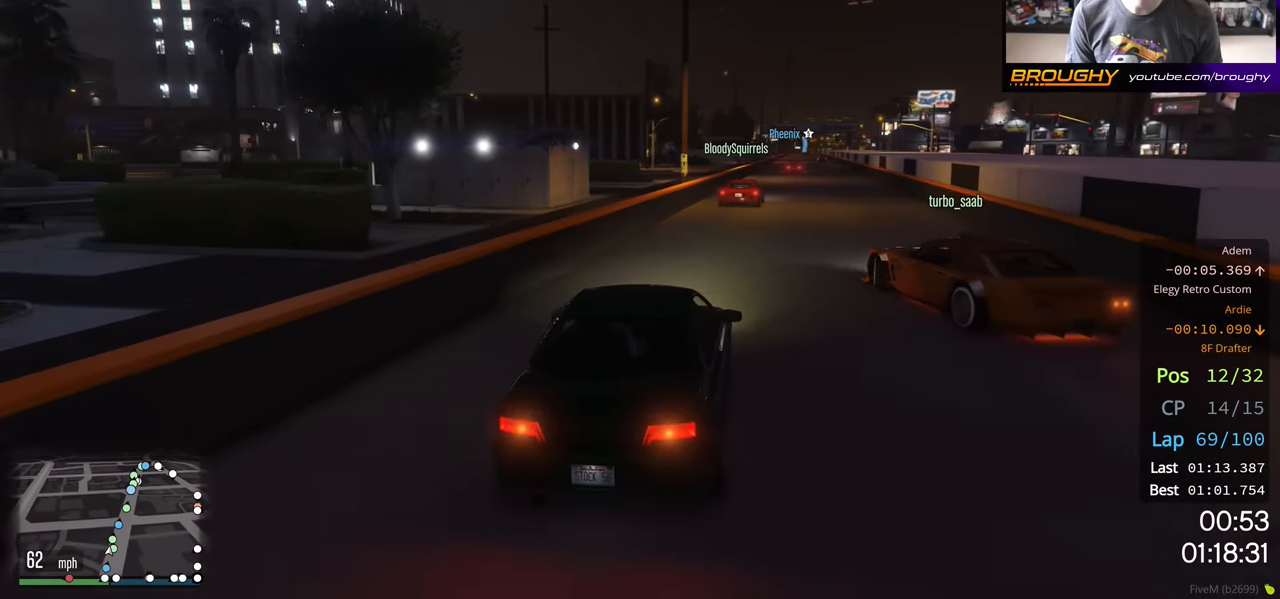
{"buttons": ["R2"], "left_stick": "center", "right_stick": "center", "events": [[400, "left_stick", "up-left"], [467, "left_stick", "center"]]}
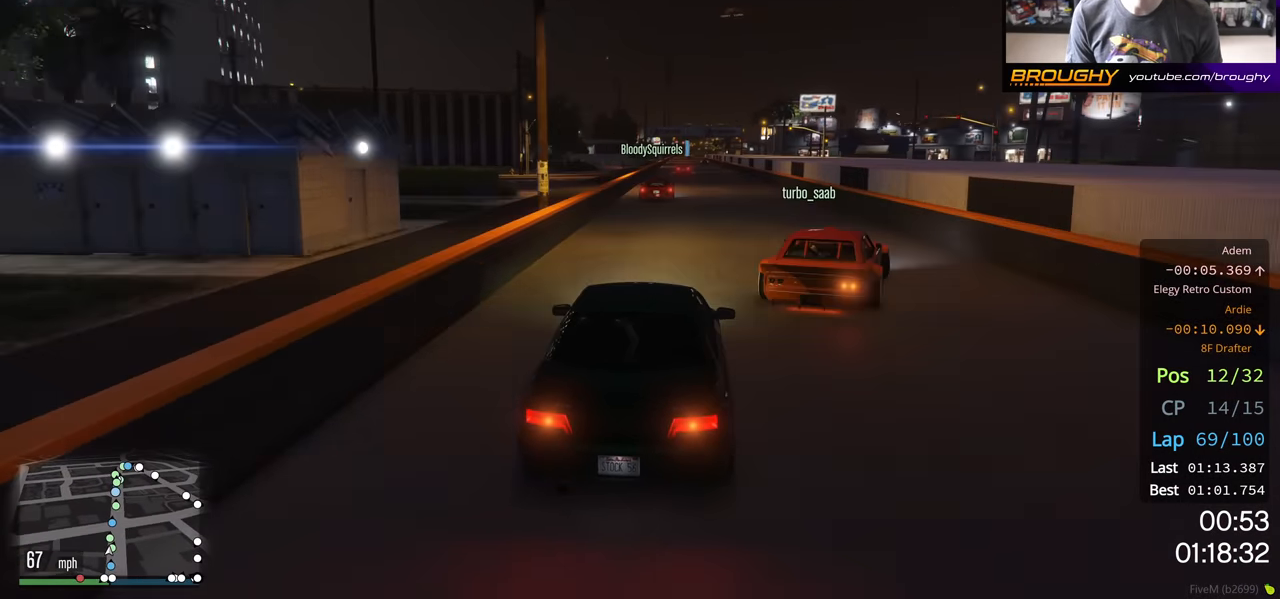
{"buttons": ["R2"], "left_stick": "up-left", "right_stick": "center", "events": [[417, "left_stick", "up-left"]]}
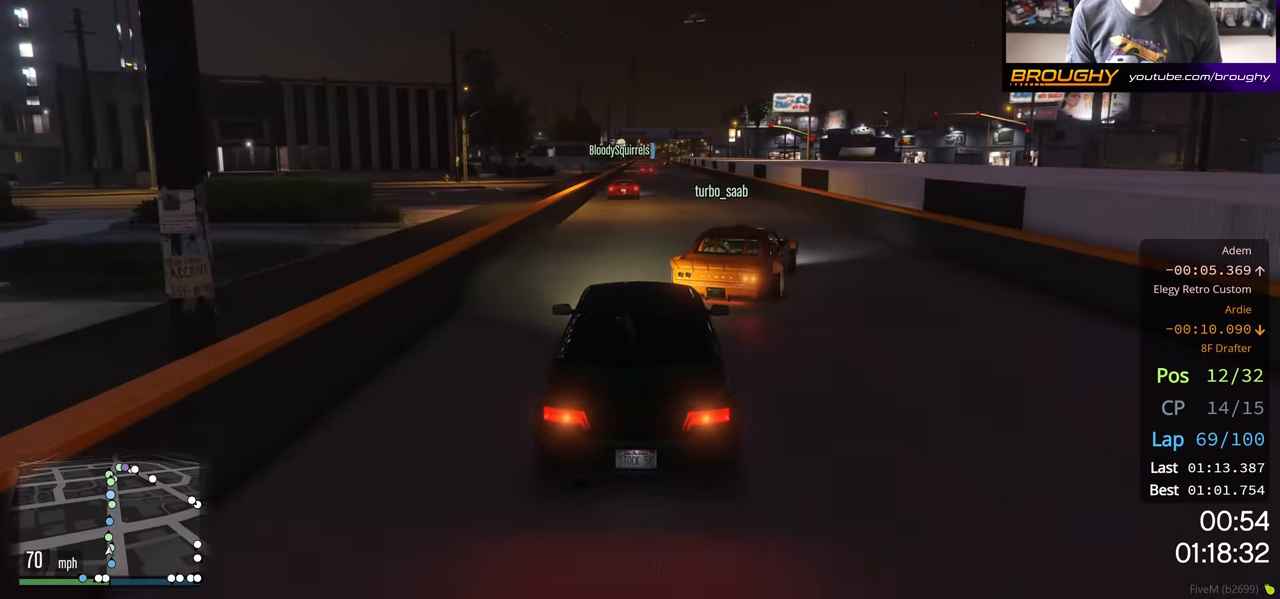
{"buttons": ["R2"], "left_stick": "right", "right_stick": "center", "events": [[33, "left_stick", "center"], [217, "left_stick", "right"], [317, "left_stick", "center"], [467, "left_stick", "right"]]}
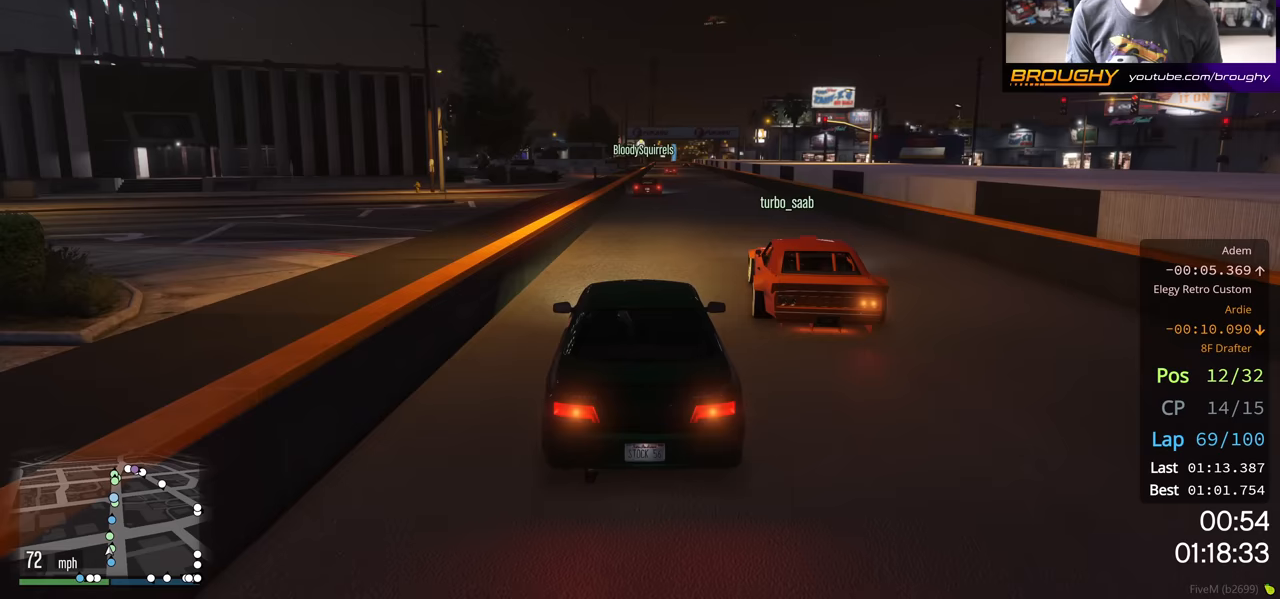
{"buttons": ["R2"], "left_stick": "center", "right_stick": "center", "events": [[83, "left_stick", "center"]]}
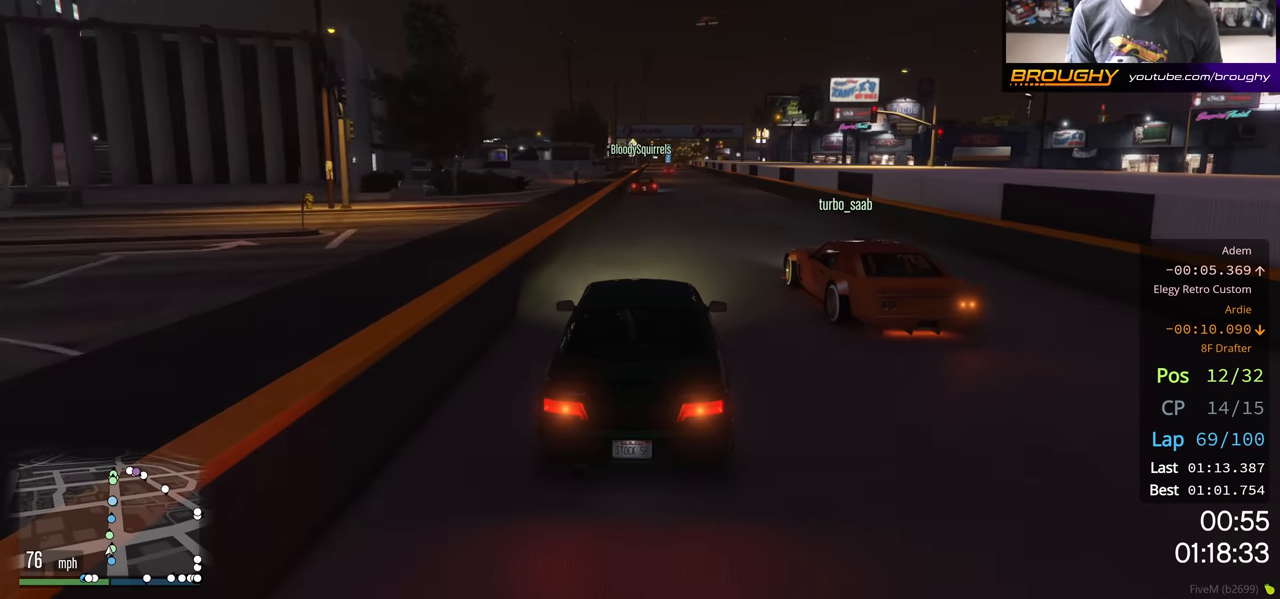
{"buttons": ["R2"], "left_stick": "center", "right_stick": "center", "events": []}
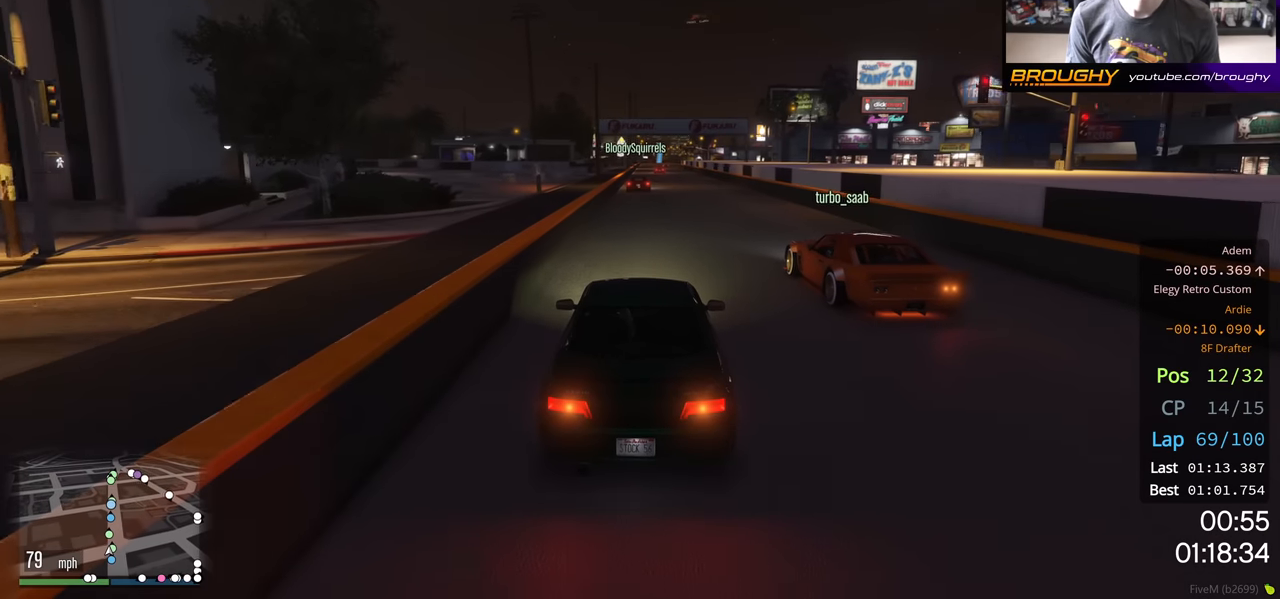
{"buttons": ["R2"], "left_stick": "center", "right_stick": "center", "events": []}
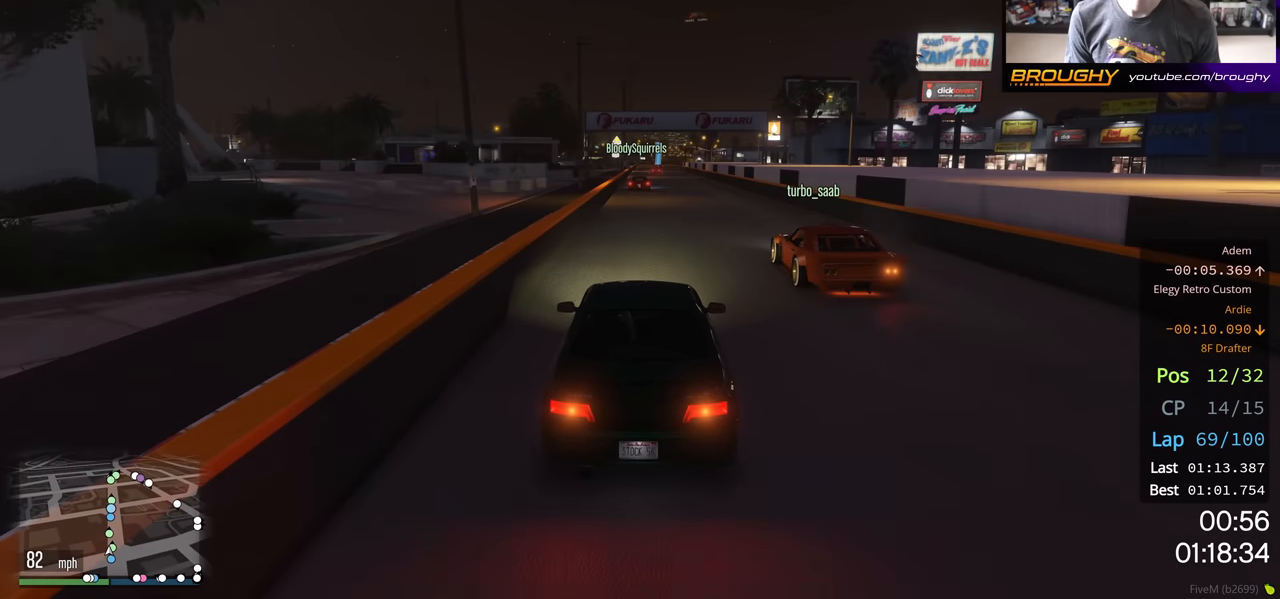
{"buttons": ["R2"], "left_stick": "center", "right_stick": "center", "events": []}
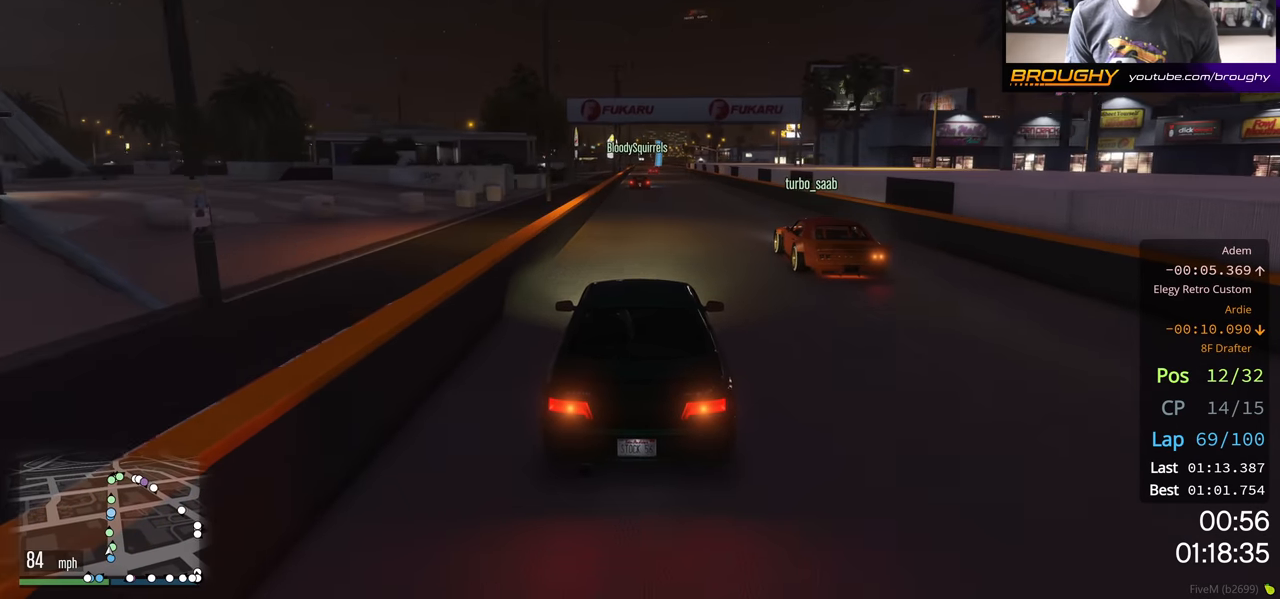
{"buttons": ["R2"], "left_stick": "center", "right_stick": "center", "events": []}
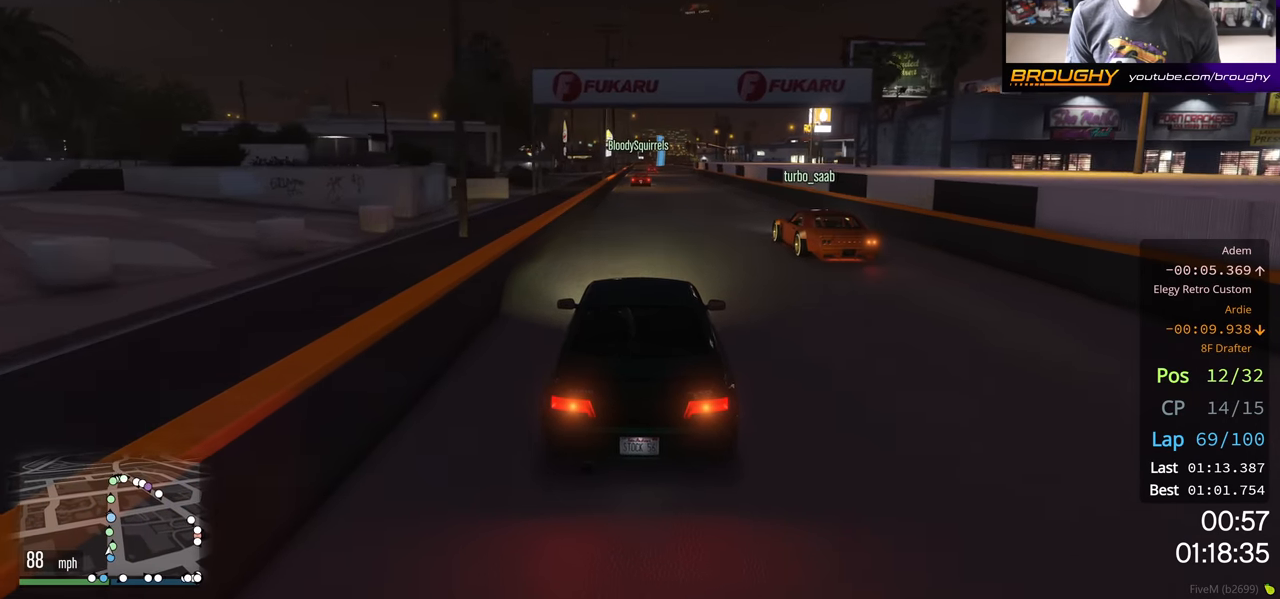
{"buttons": ["R2"], "left_stick": "center", "right_stick": "center", "events": []}
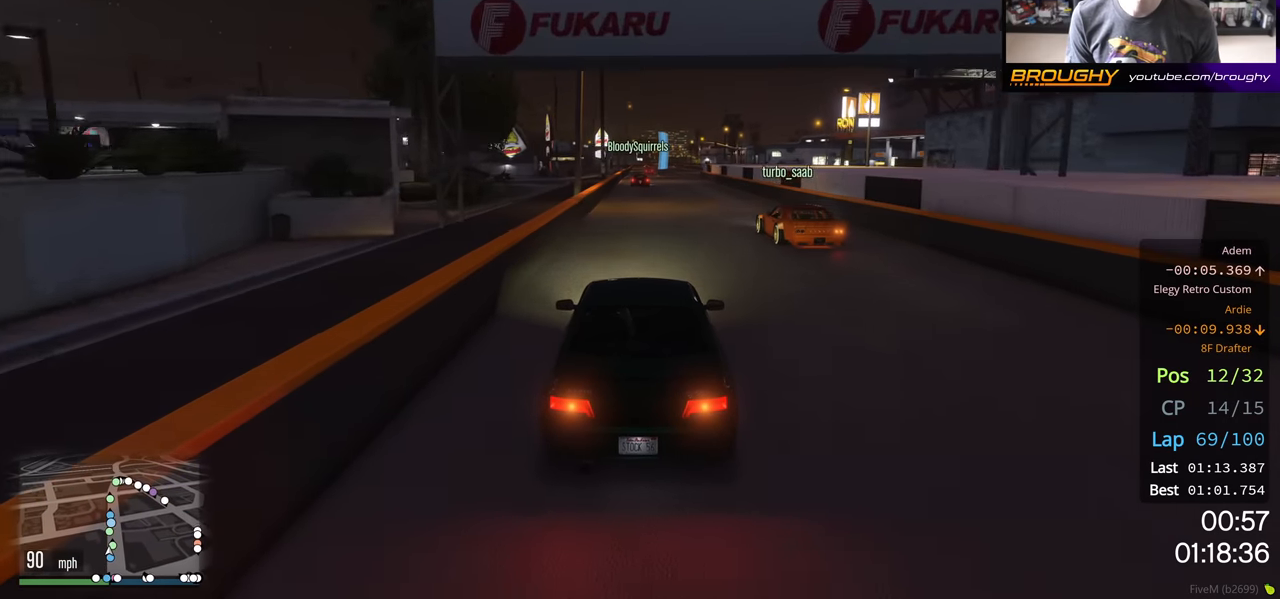
{"buttons": ["R2"], "left_stick": "center", "right_stick": "center", "events": []}
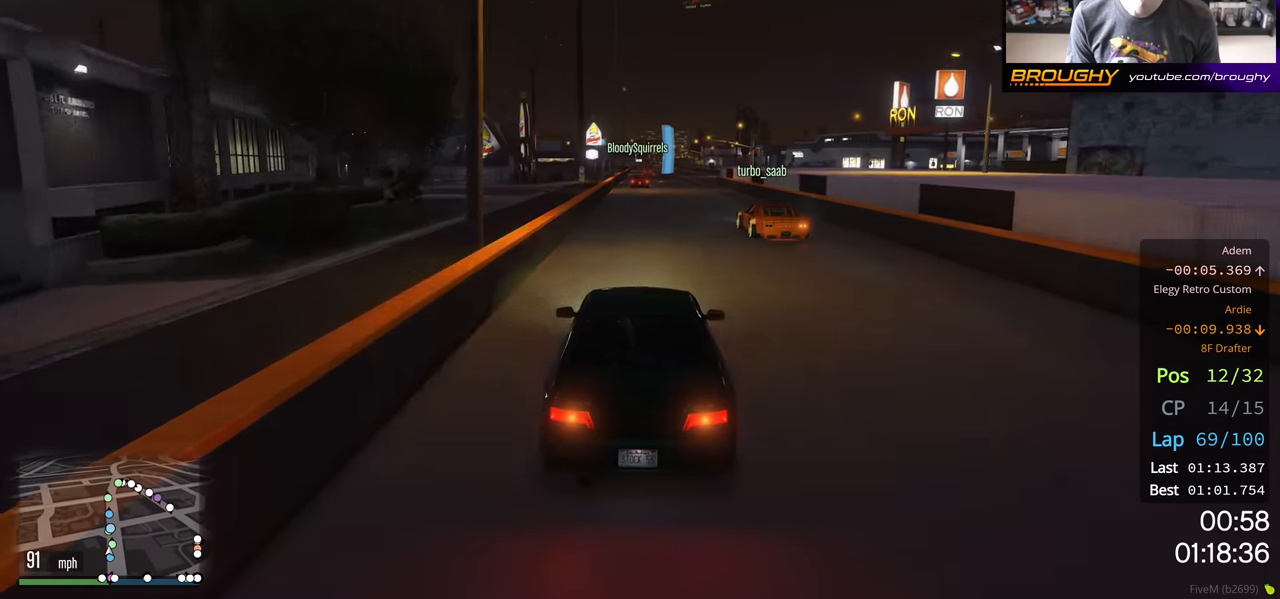
{"buttons": ["R2"], "left_stick": "center", "right_stick": "center", "events": []}